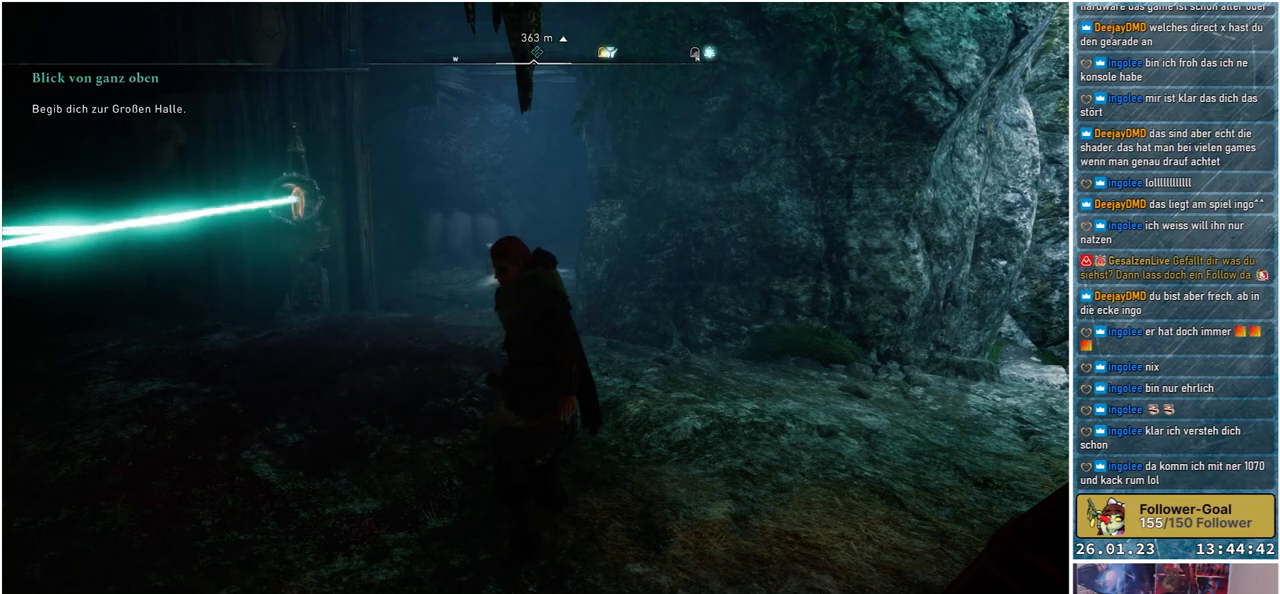
Gameplay with a controller (Xbox layout); each line is a JSON object with the inputs held at the frame after it. "events" lists button and stick changes between this image and that frame as [ms after this image, input, new state], when the widget could be followed in between.
{"buttons": [], "left_stick": "center", "right_stick": "right", "events": [[250, "right_stick", "right"]]}
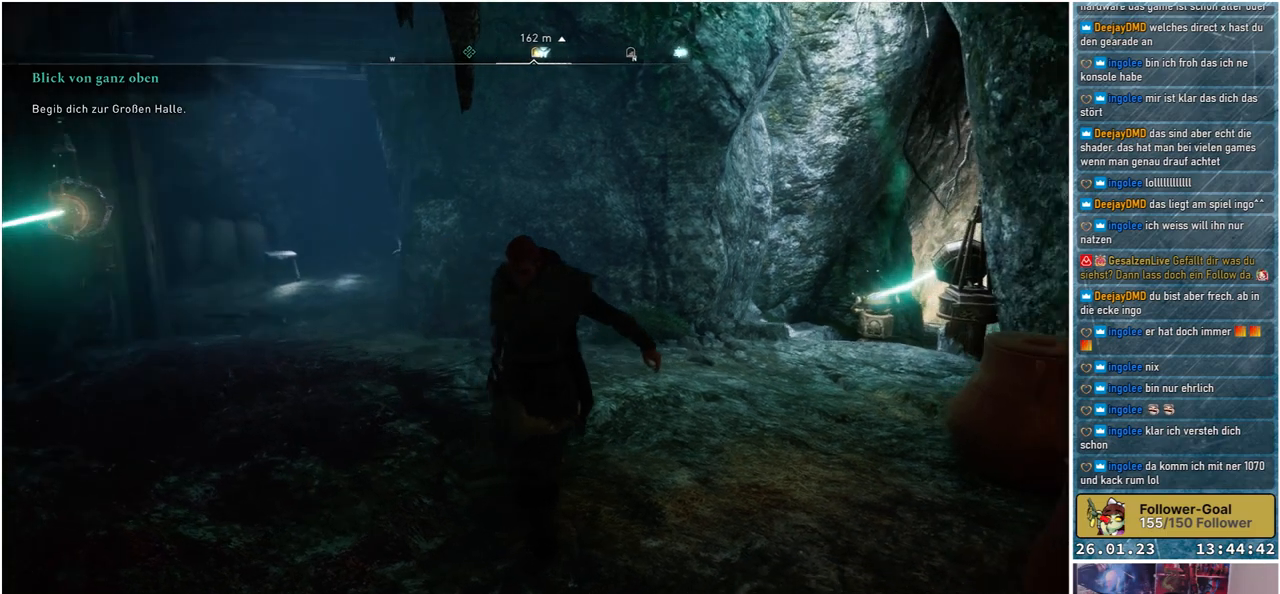
{"buttons": [], "left_stick": "up", "right_stick": "center", "events": [[233, "right_stick", "center"], [300, "left_stick", "up"]]}
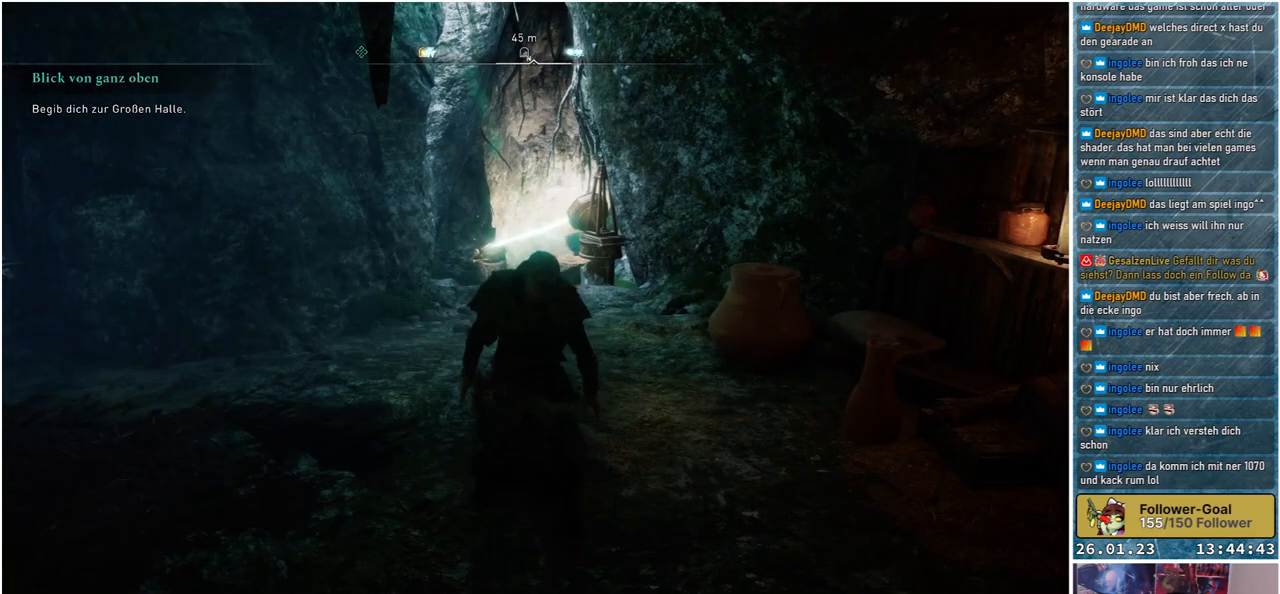
{"buttons": [], "left_stick": "up", "right_stick": "center", "events": [[267, "right_stick", "down-right"], [450, "right_stick", "center"]]}
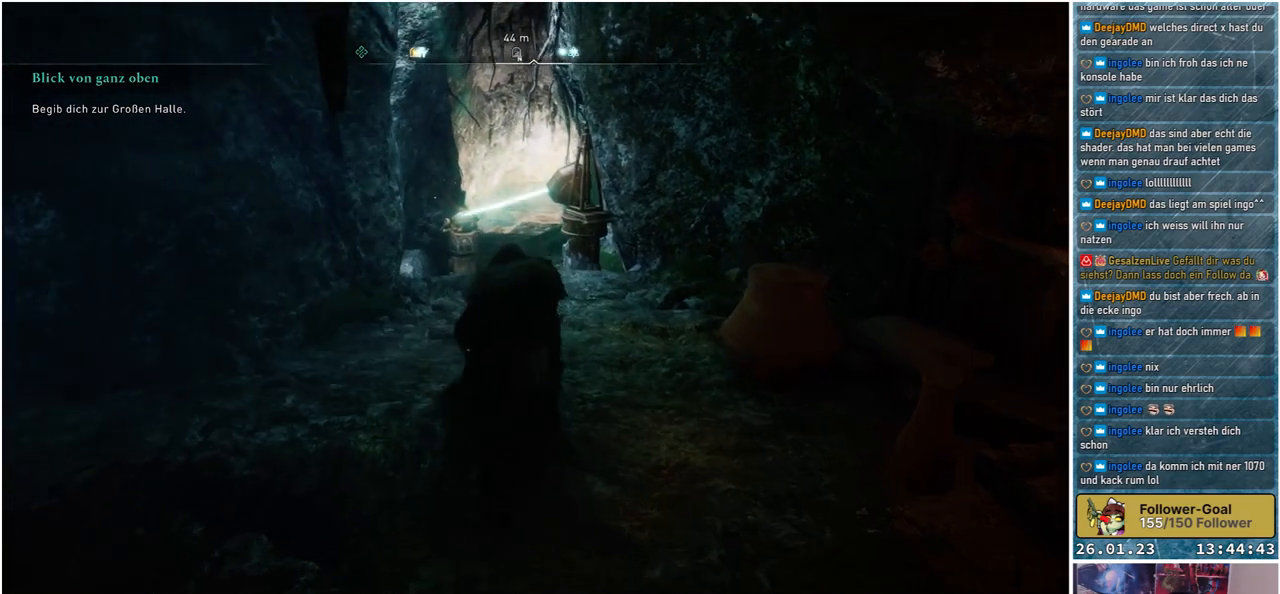
{"buttons": [], "left_stick": "up", "right_stick": "center", "events": [[300, "right_stick", "left"], [467, "right_stick", "center"]]}
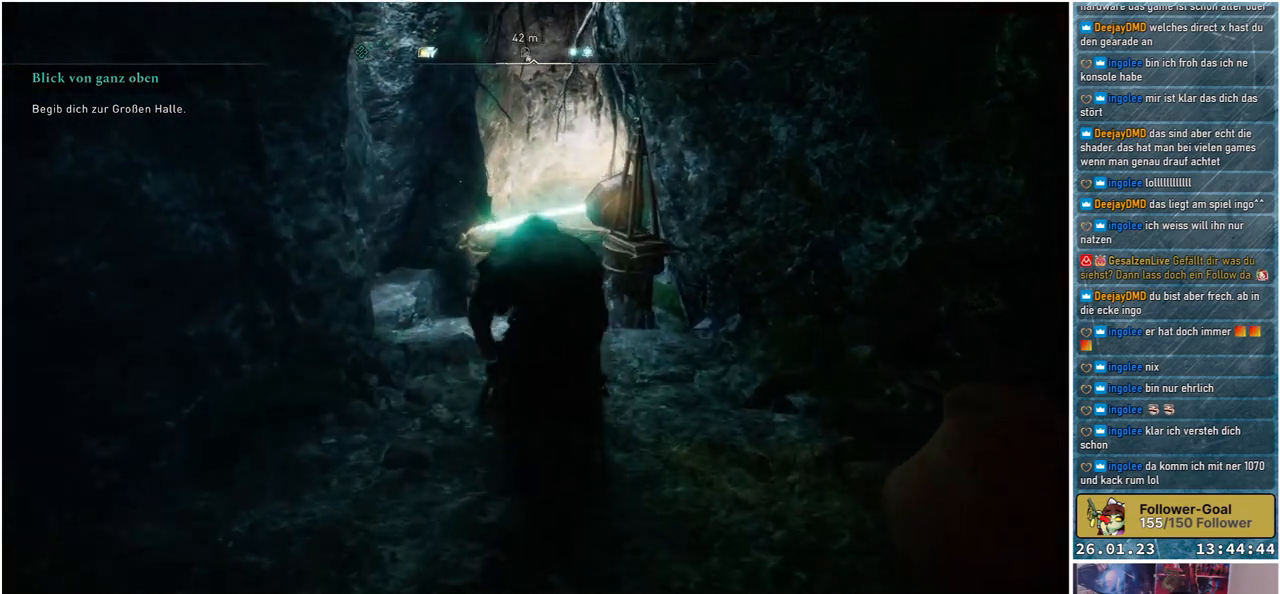
{"buttons": [], "left_stick": "up", "right_stick": "center", "events": [[267, "right_stick", "down"], [450, "right_stick", "center"]]}
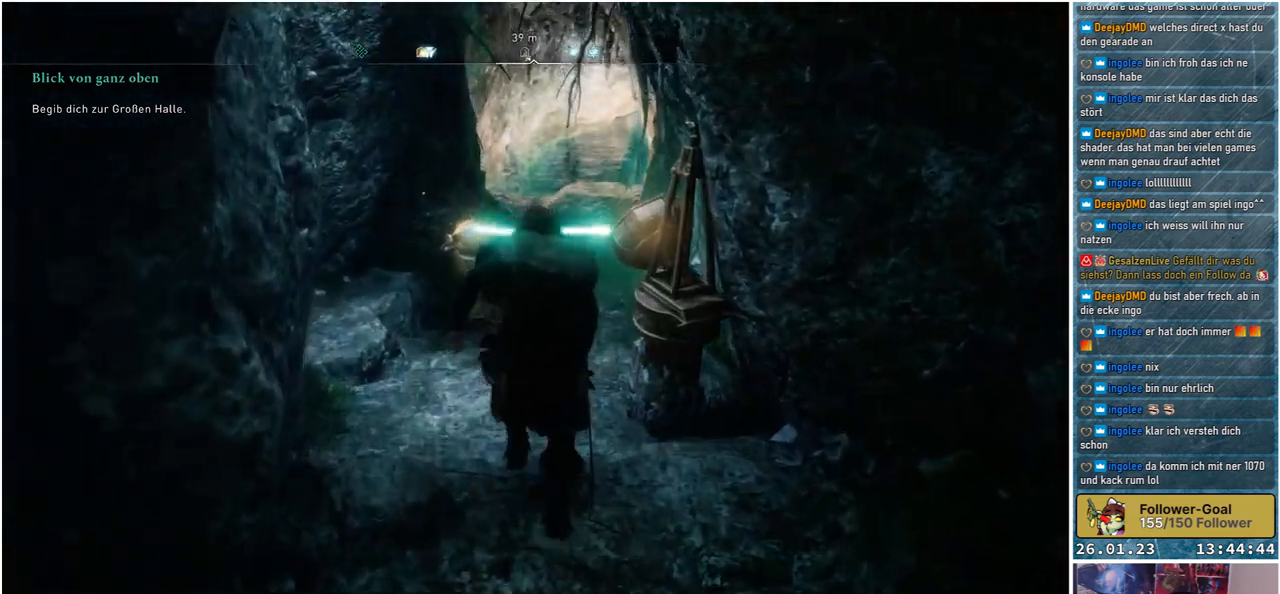
{"buttons": [], "left_stick": "up", "right_stick": "center", "events": []}
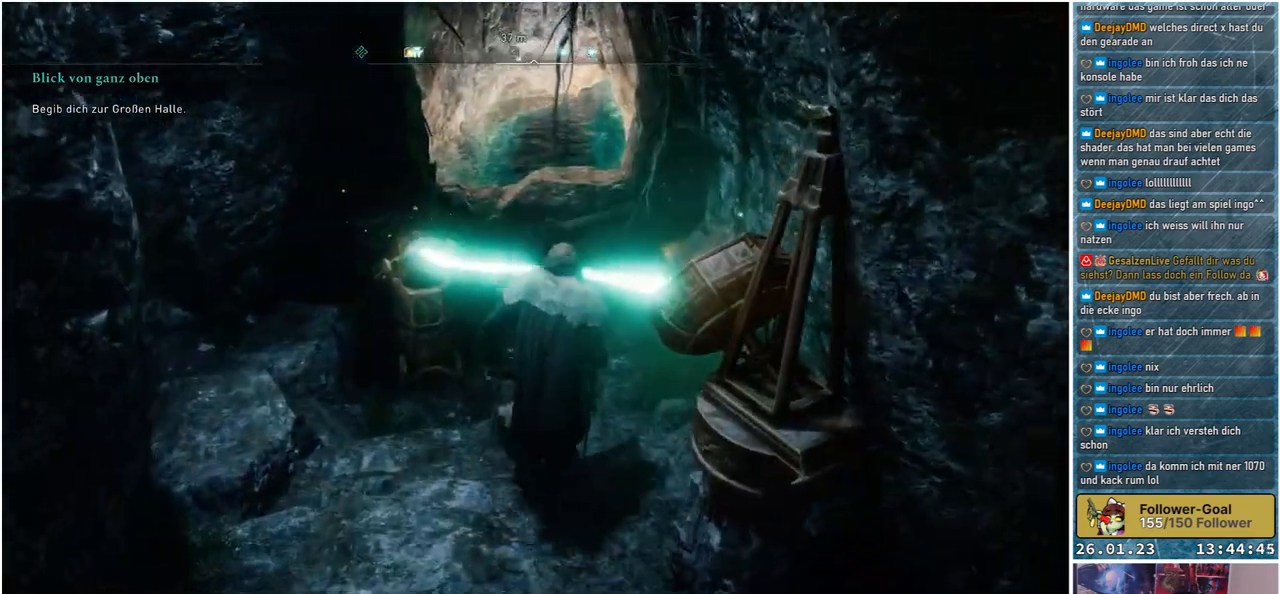
{"buttons": [], "left_stick": "up", "right_stick": "center", "events": [[250, "right_stick", "up-left"], [367, "right_stick", "center"]]}
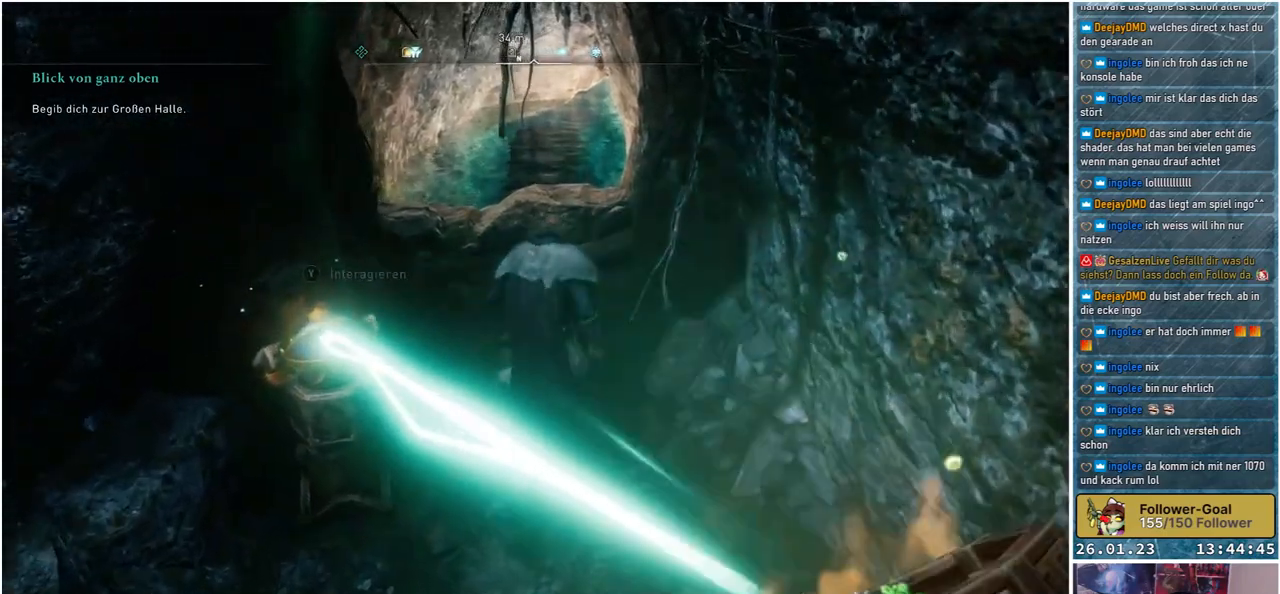
{"buttons": [], "left_stick": "up", "right_stick": "center", "events": []}
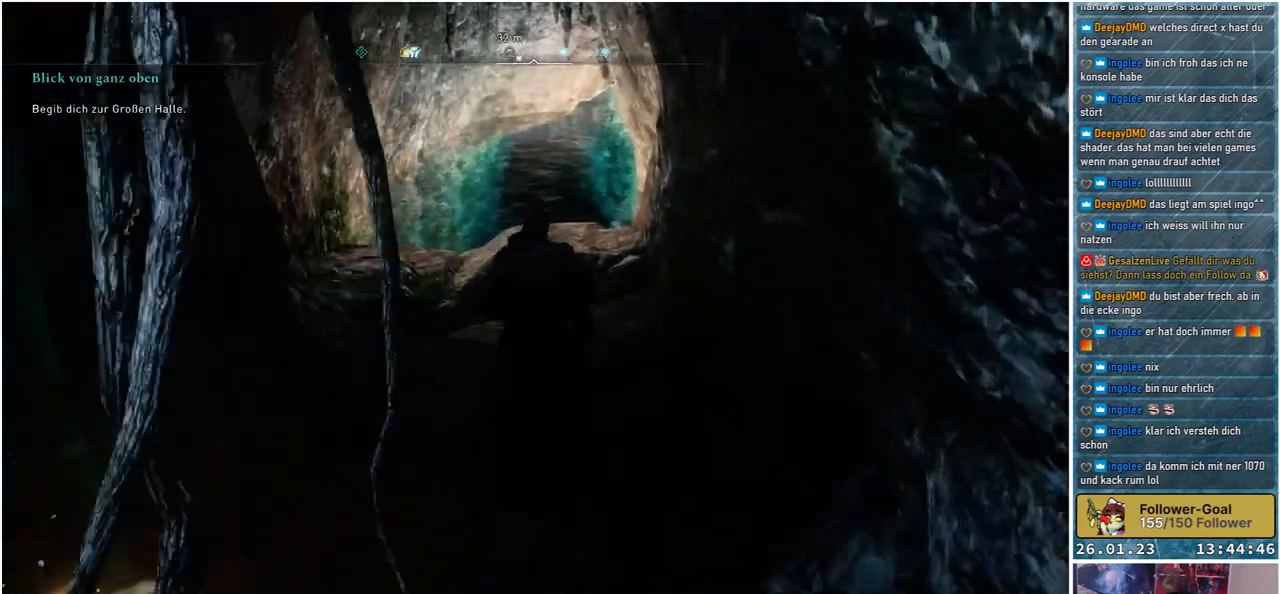
{"buttons": [], "left_stick": "up", "right_stick": "center", "events": []}
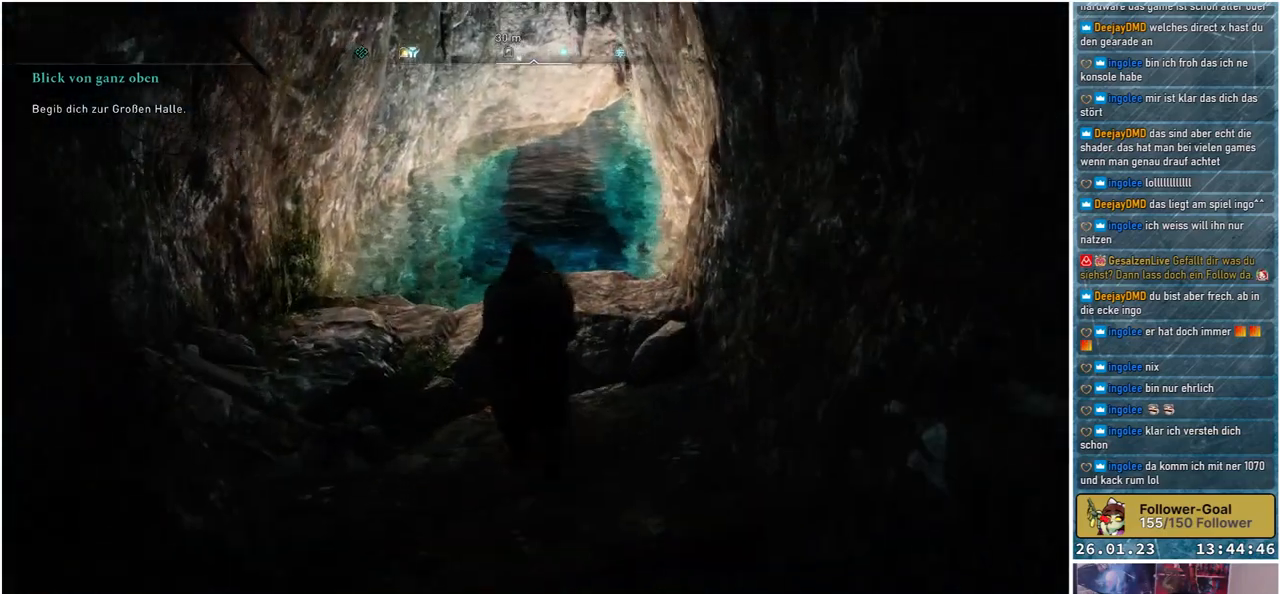
{"buttons": [], "left_stick": "up", "right_stick": "center", "events": []}
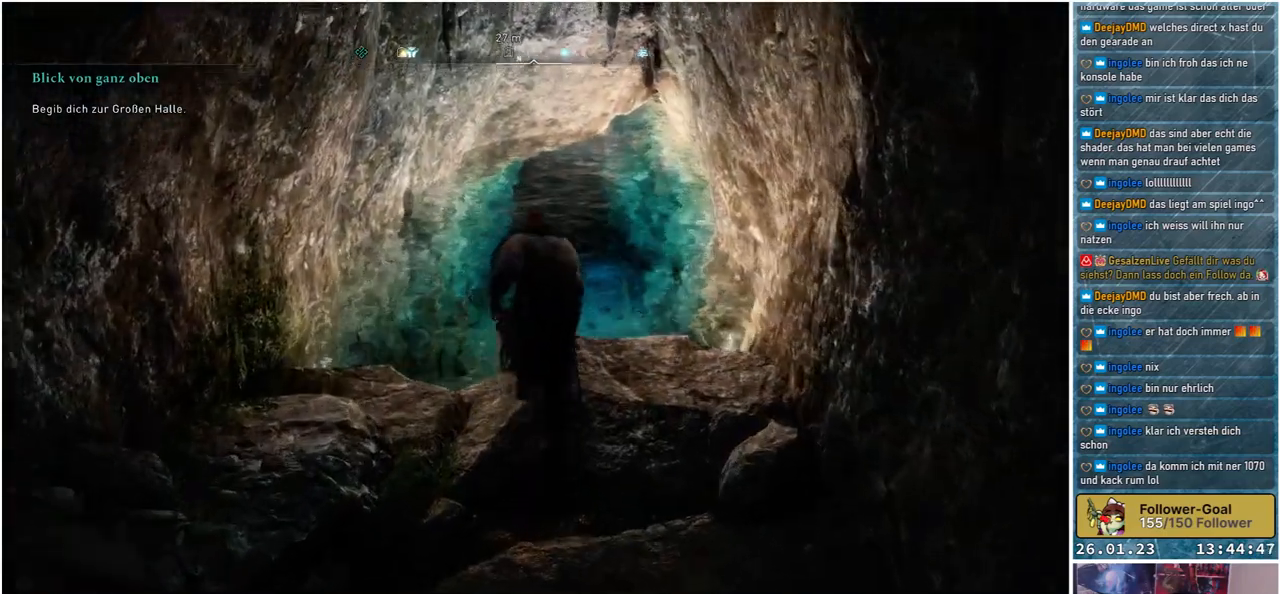
{"buttons": ["A"], "left_stick": "up", "right_stick": "center", "events": [[133, "A", "down"]]}
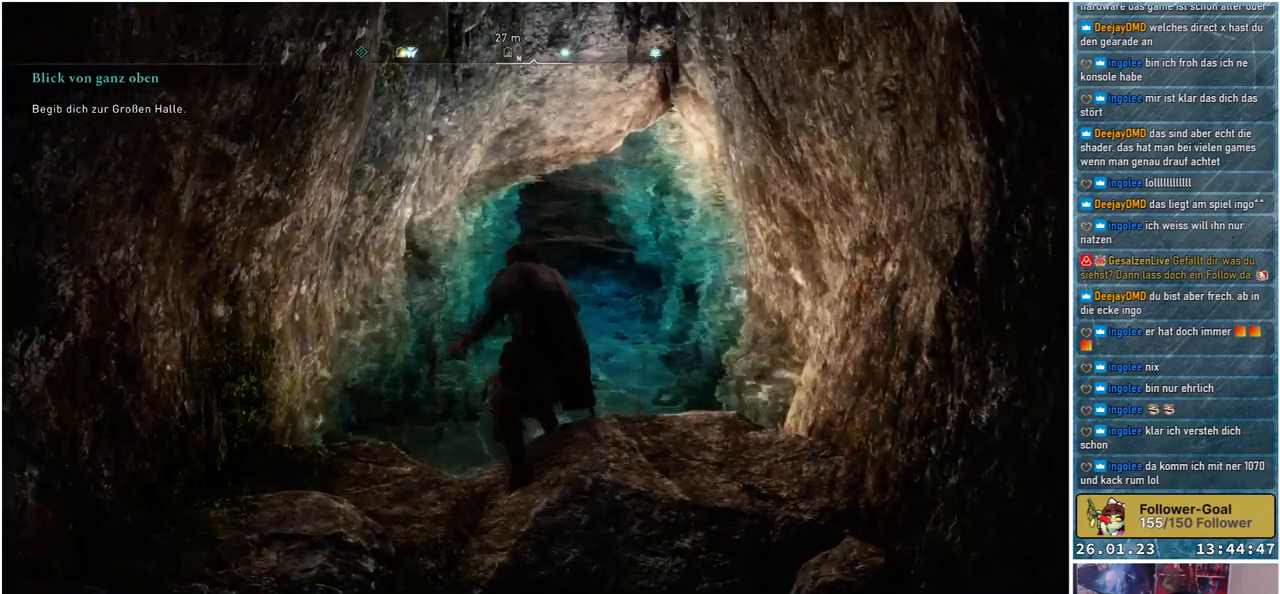
{"buttons": [], "left_stick": "up", "right_stick": "center", "events": [[483, "A", "up"]]}
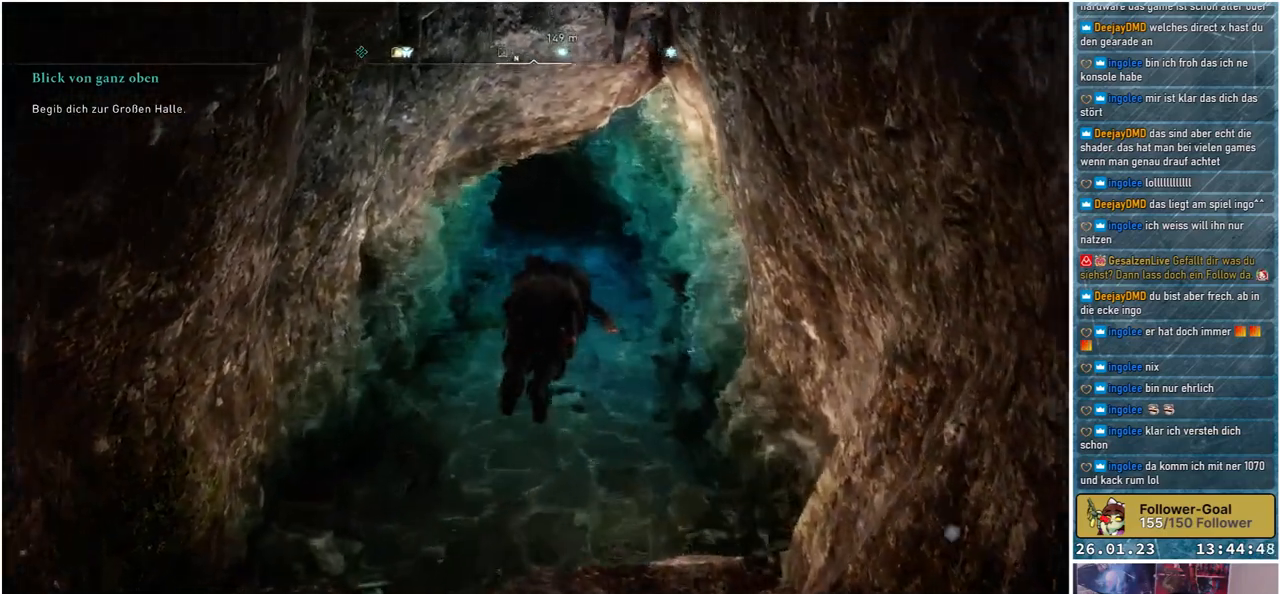
{"buttons": [], "left_stick": "up", "right_stick": "up", "events": [[317, "right_stick", "up"]]}
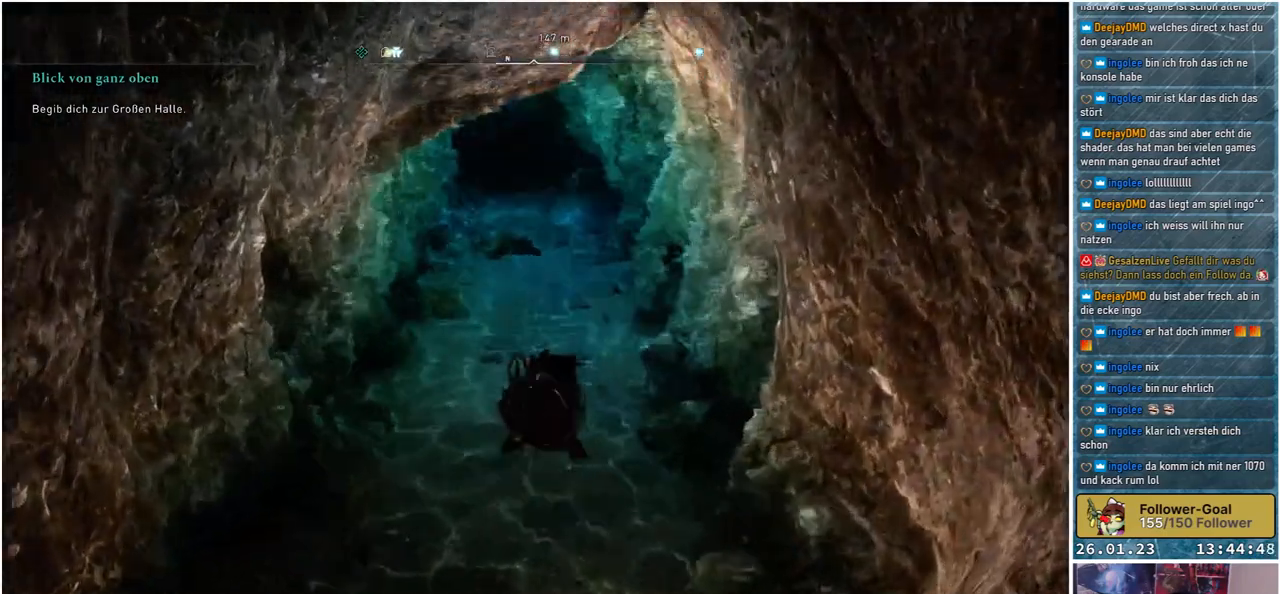
{"buttons": [], "left_stick": "up", "right_stick": "center", "events": [[300, "right_stick", "center"]]}
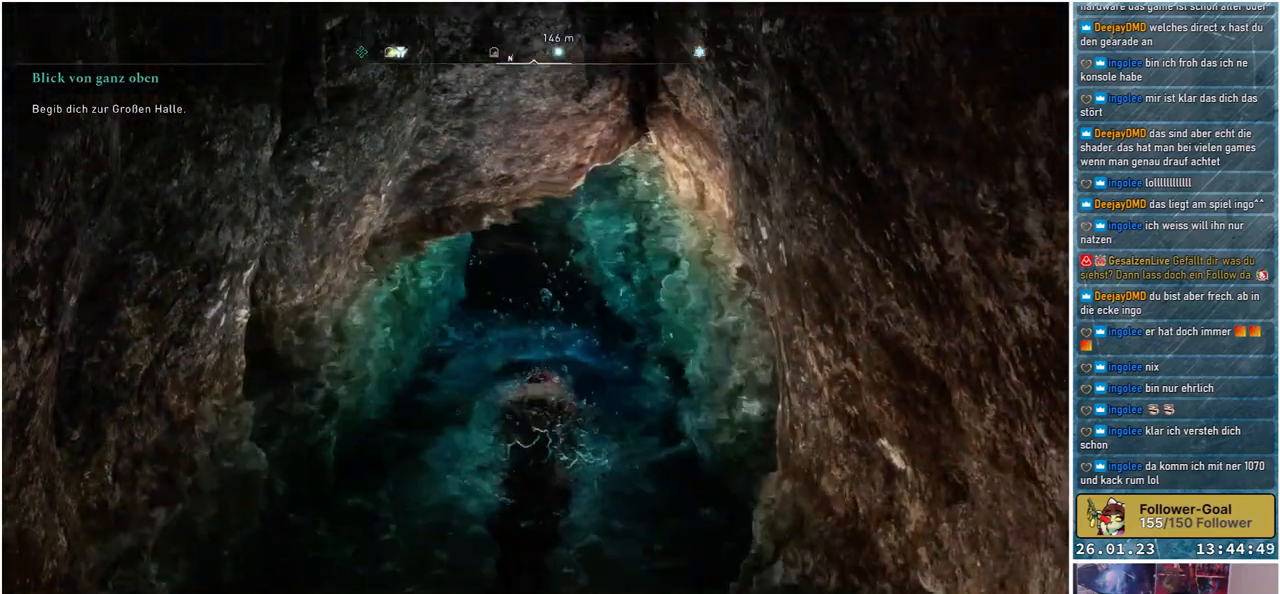
{"buttons": [], "left_stick": "up", "right_stick": "center", "events": []}
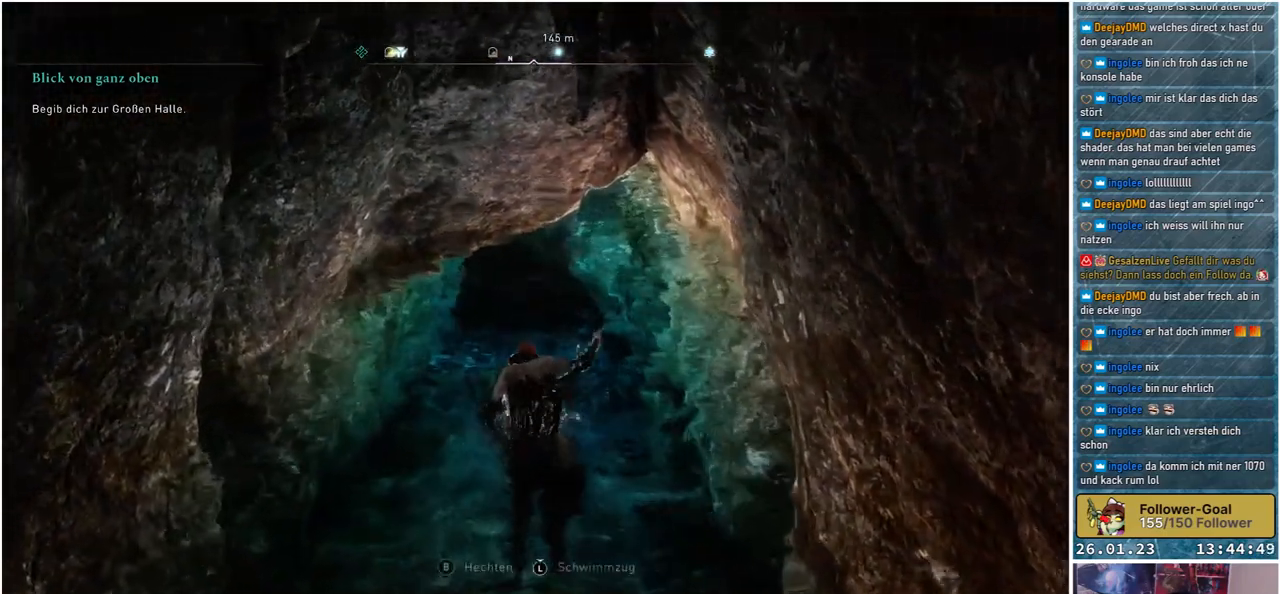
{"buttons": ["B"], "left_stick": "up", "right_stick": "center", "events": [[500, "B", "down"]]}
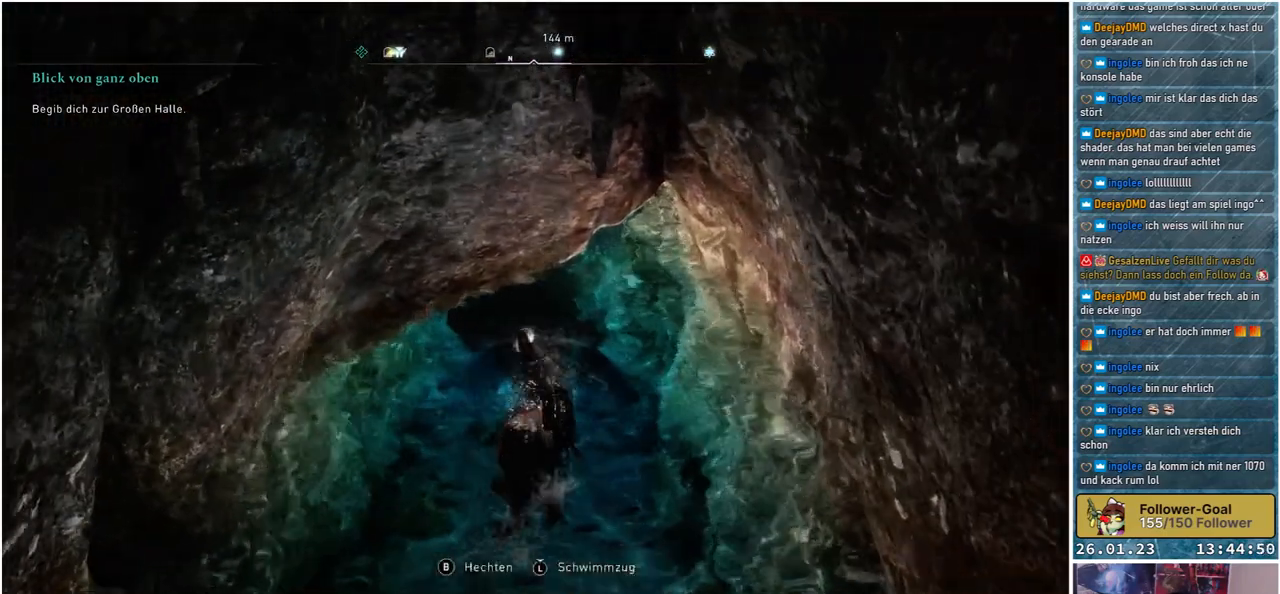
{"buttons": ["B"], "left_stick": "up", "right_stick": "center", "events": []}
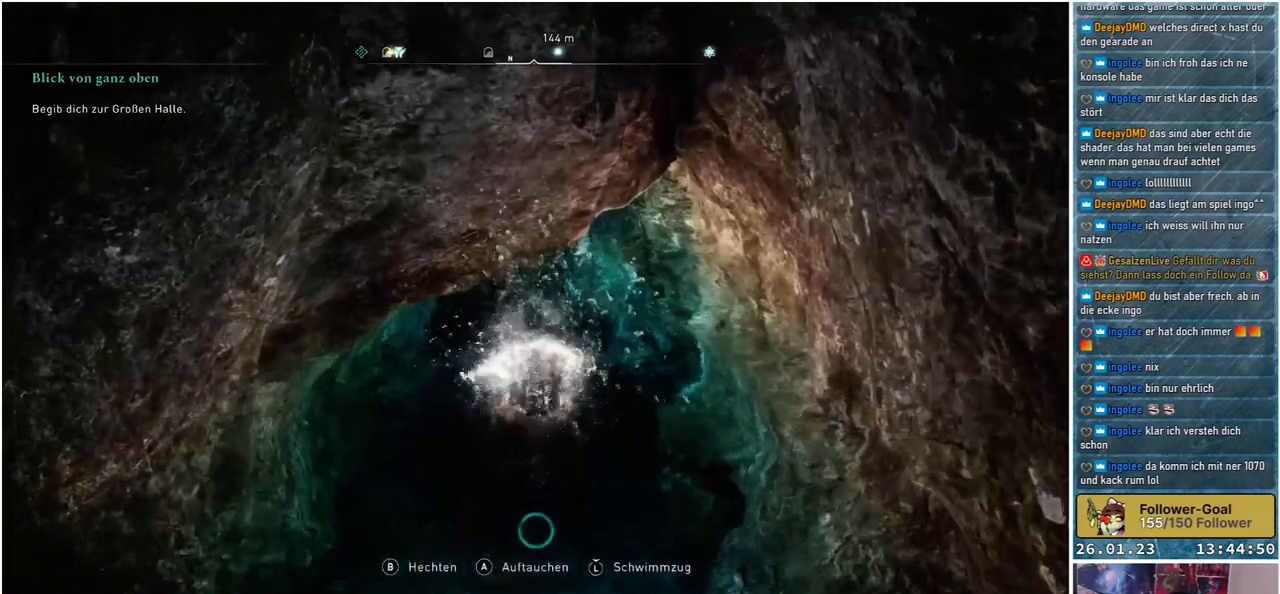
{"buttons": ["B"], "left_stick": "up", "right_stick": "center", "events": []}
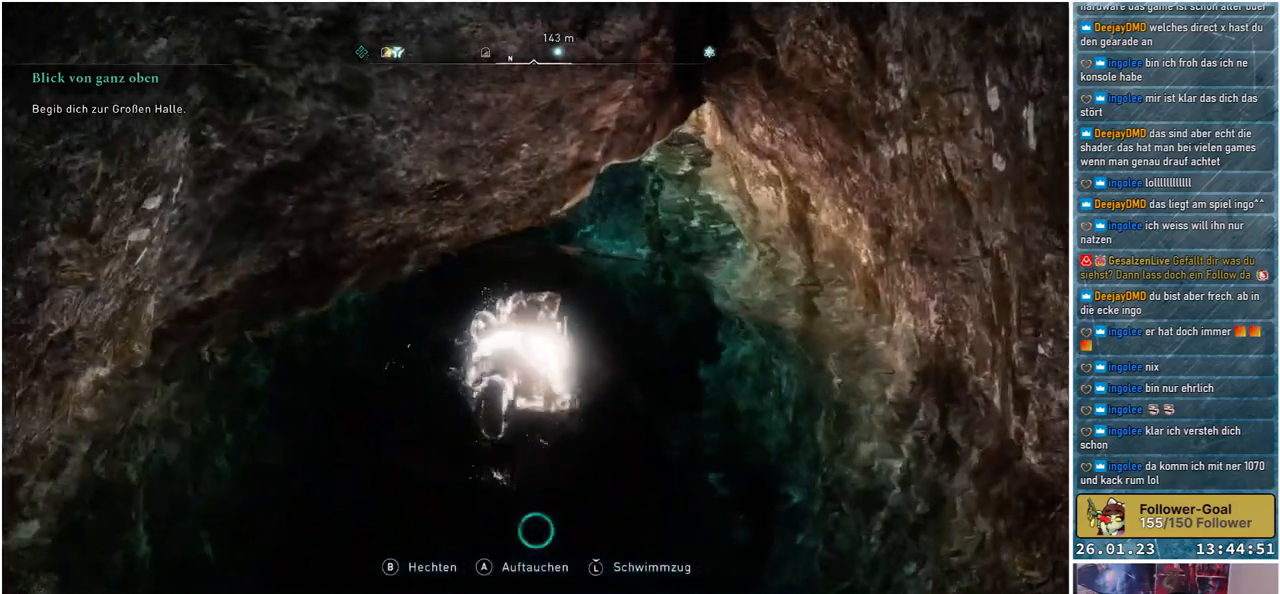
{"buttons": ["B"], "left_stick": "up", "right_stick": "center", "events": []}
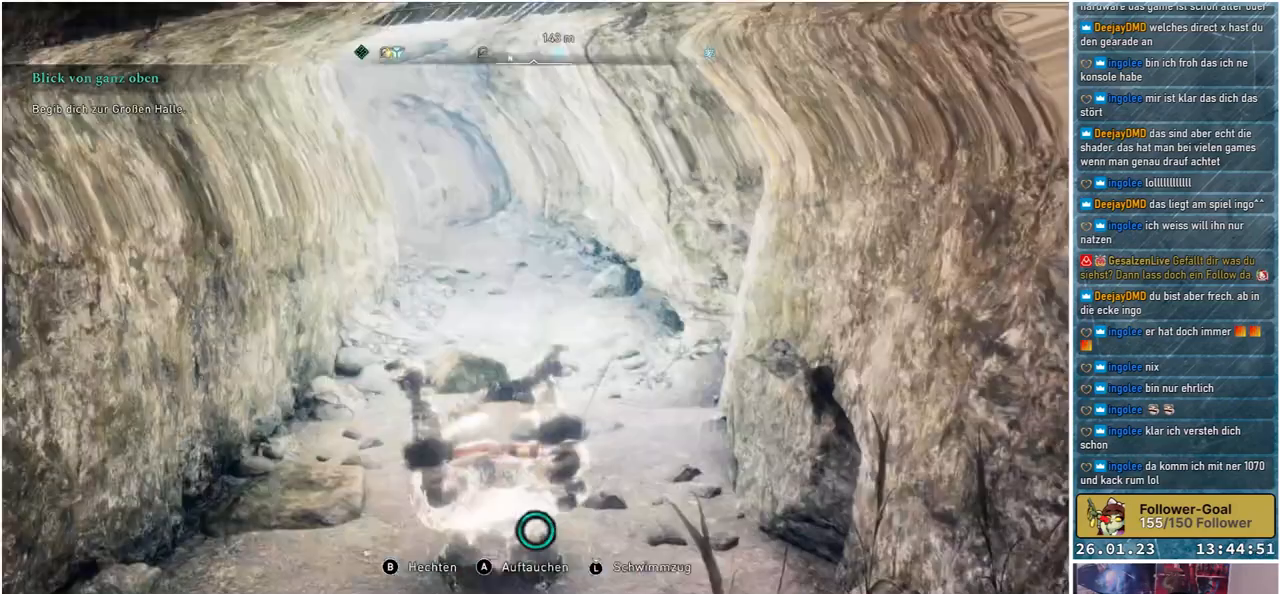
{"buttons": ["B"], "left_stick": "down", "right_stick": "center", "events": [[150, "left_stick", "center"], [450, "left_stick", "down"]]}
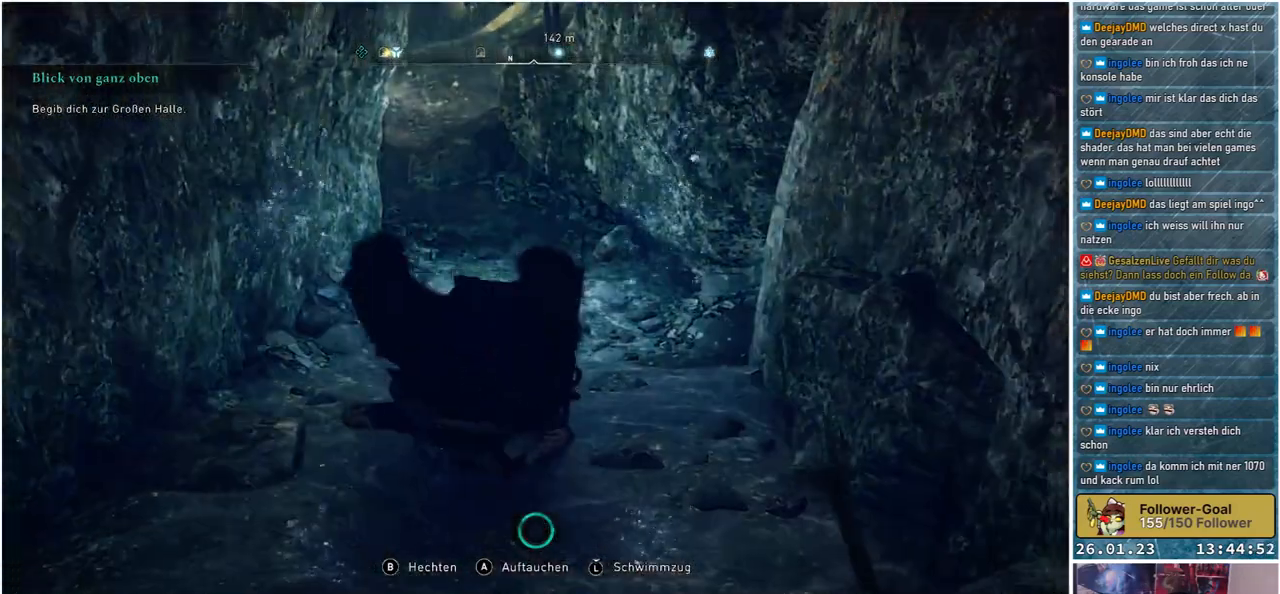
{"buttons": ["B"], "left_stick": "down", "right_stick": "center", "events": []}
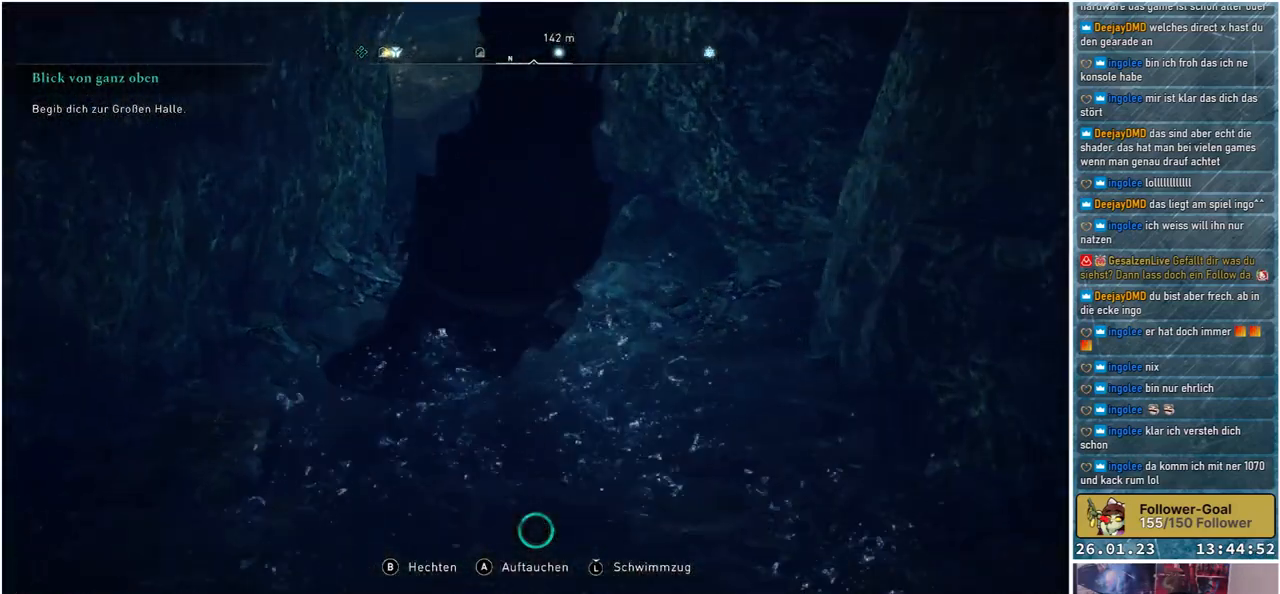
{"buttons": ["B"], "left_stick": "up", "right_stick": "center", "events": [[67, "left_stick", "down-right"], [333, "left_stick", "center"], [400, "left_stick", "up-right"], [483, "left_stick", "up"]]}
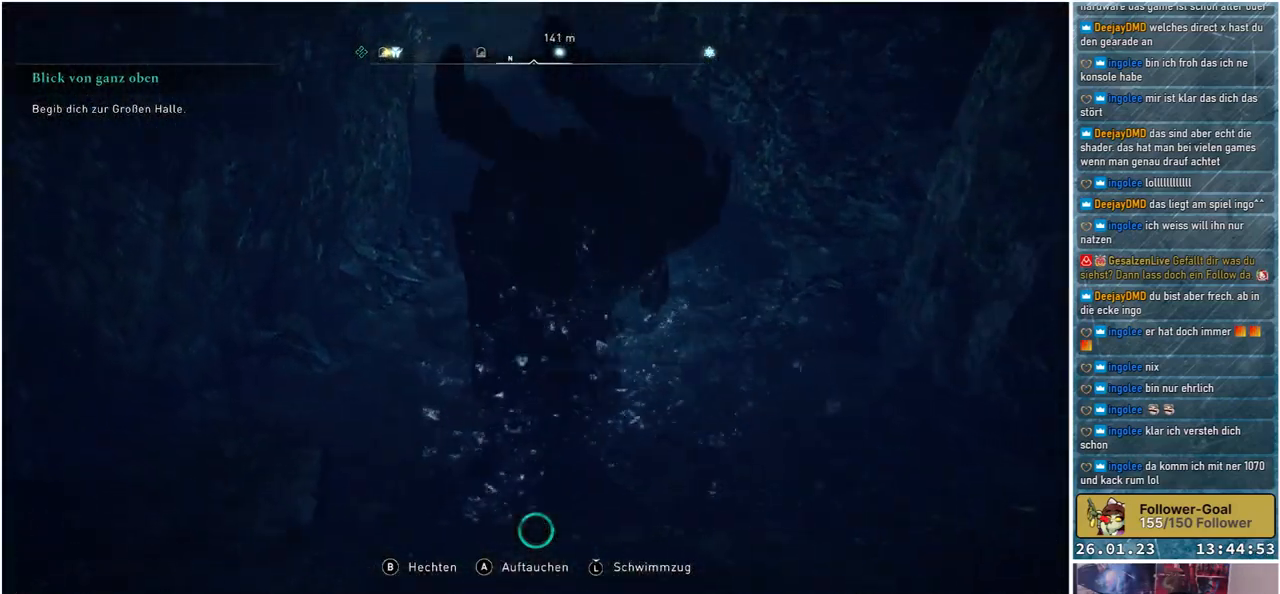
{"buttons": [], "left_stick": "up", "right_stick": "center", "events": [[350, "B", "up"]]}
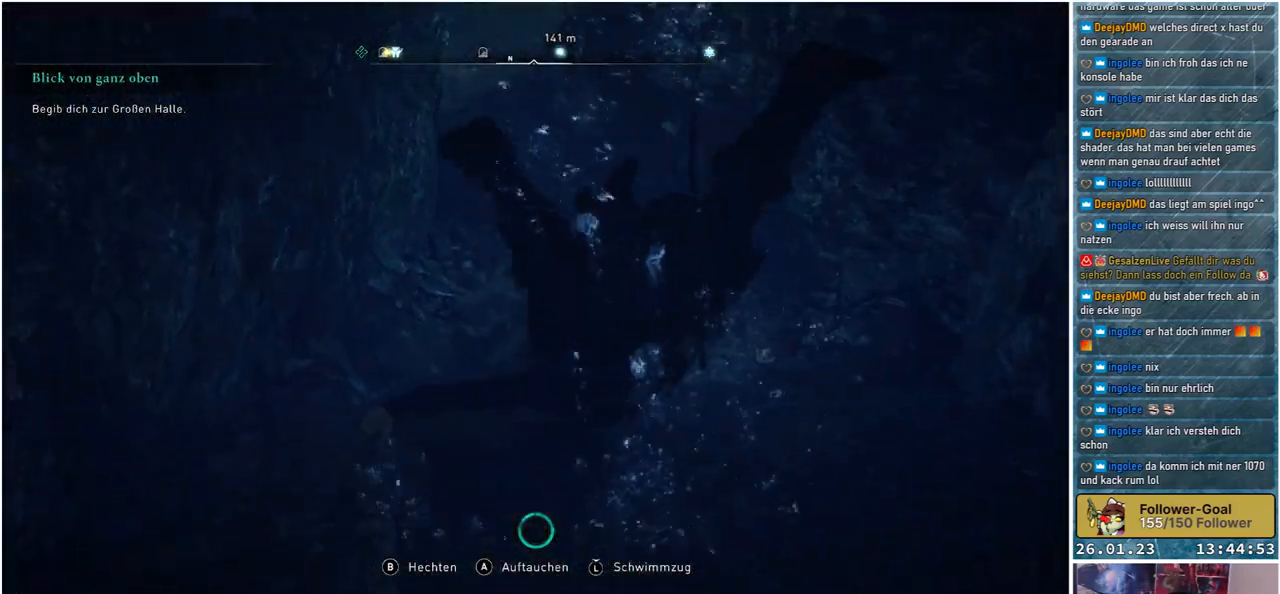
{"buttons": [], "left_stick": "up", "right_stick": "up", "events": [[100, "right_stick", "up"]]}
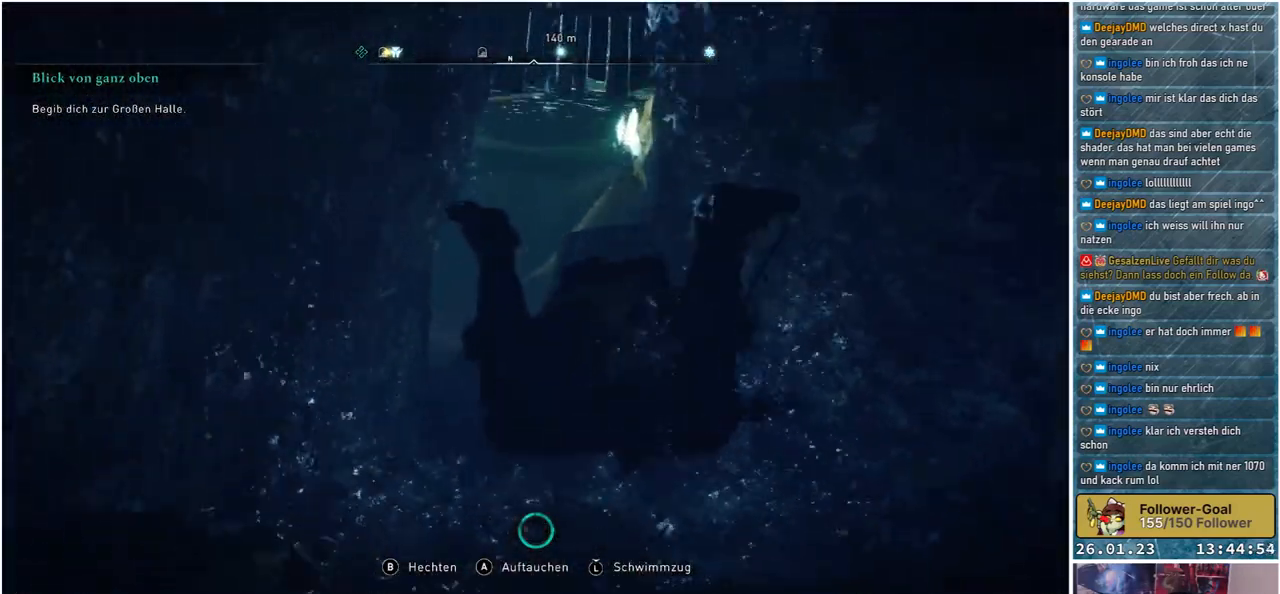
{"buttons": [], "left_stick": "up", "right_stick": "down", "events": [[217, "right_stick", "center"], [383, "right_stick", "down"]]}
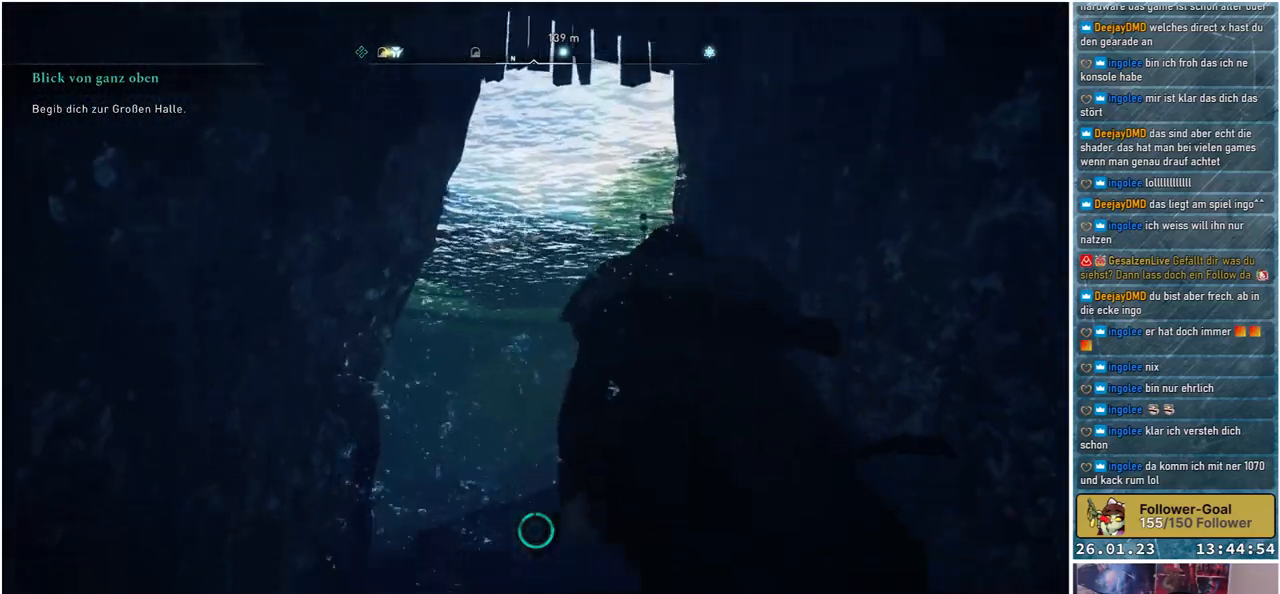
{"buttons": [], "left_stick": "up", "right_stick": "up", "events": [[100, "right_stick", "center"], [300, "L3", "down"], [333, "right_stick", "up"], [433, "L3", "up"]]}
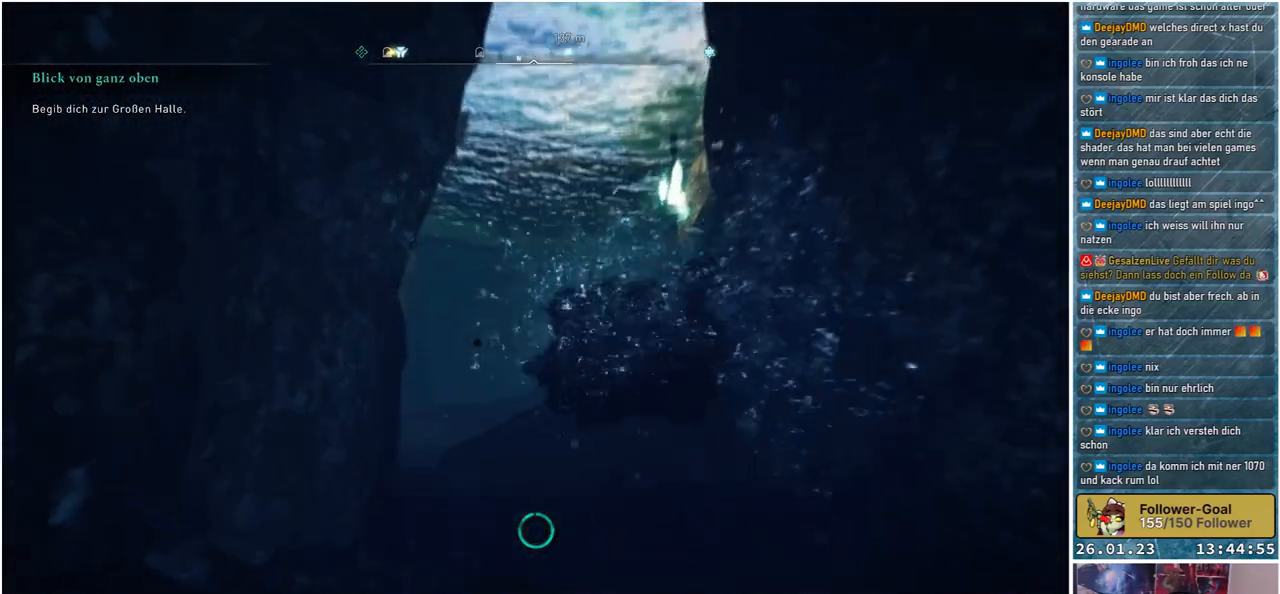
{"buttons": [], "left_stick": "up", "right_stick": "left", "events": [[267, "right_stick", "left"]]}
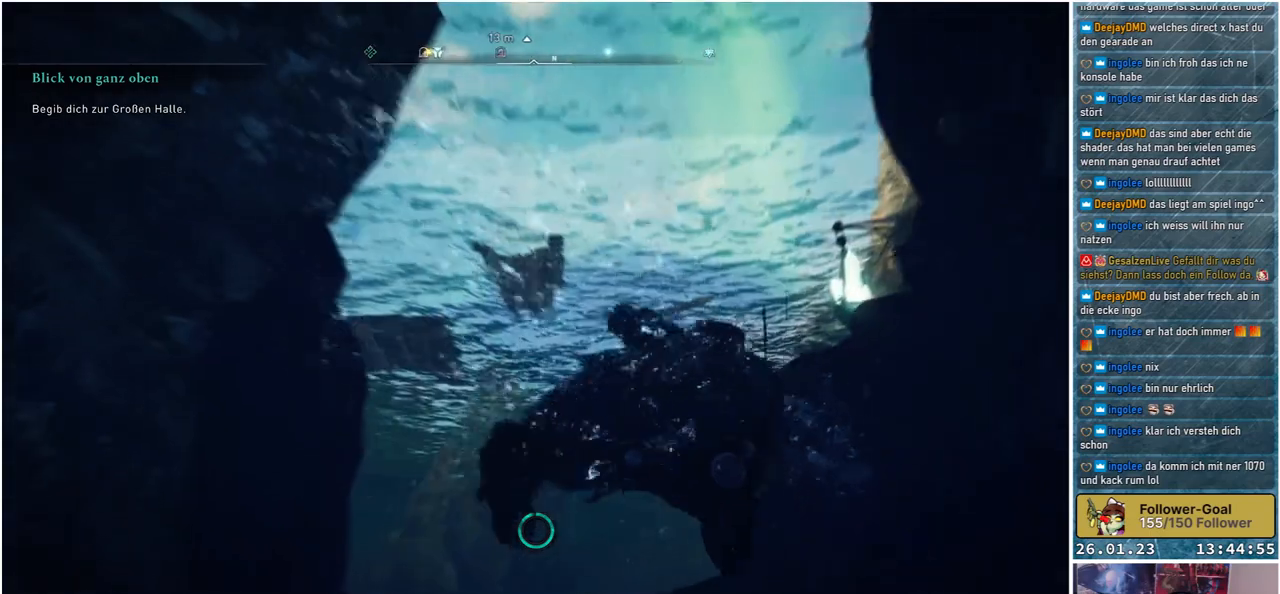
{"buttons": [], "left_stick": "up", "right_stick": "up-left", "events": [[150, "right_stick", "up-left"]]}
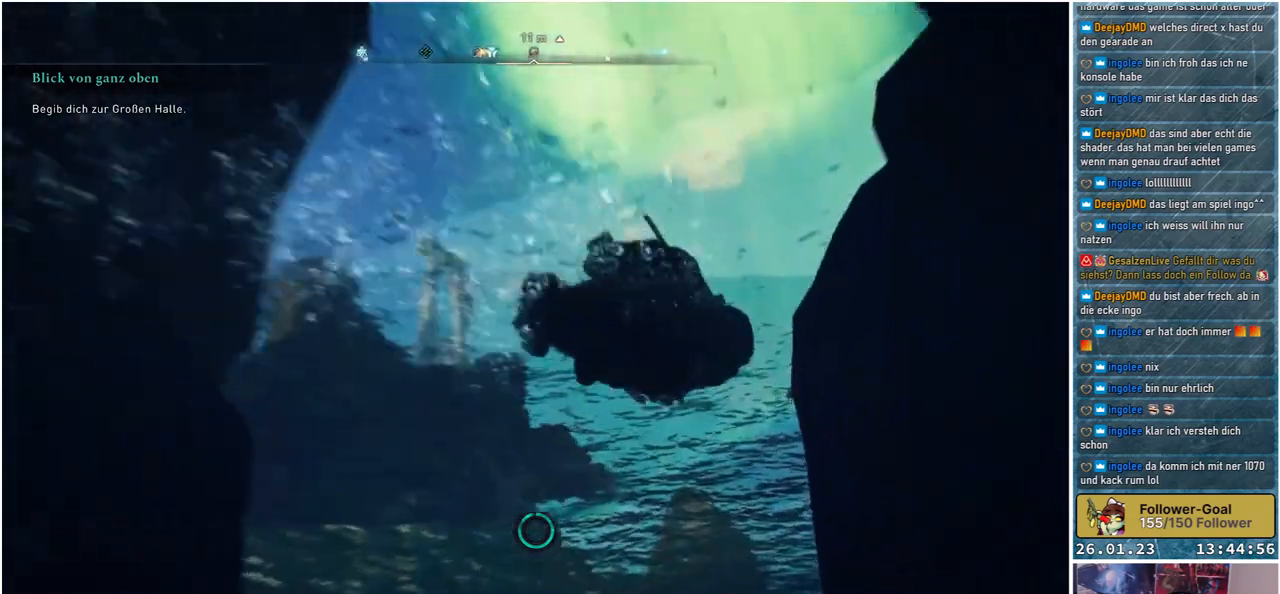
{"buttons": [], "left_stick": "up", "right_stick": "down-left", "events": [[283, "right_stick", "down-left"]]}
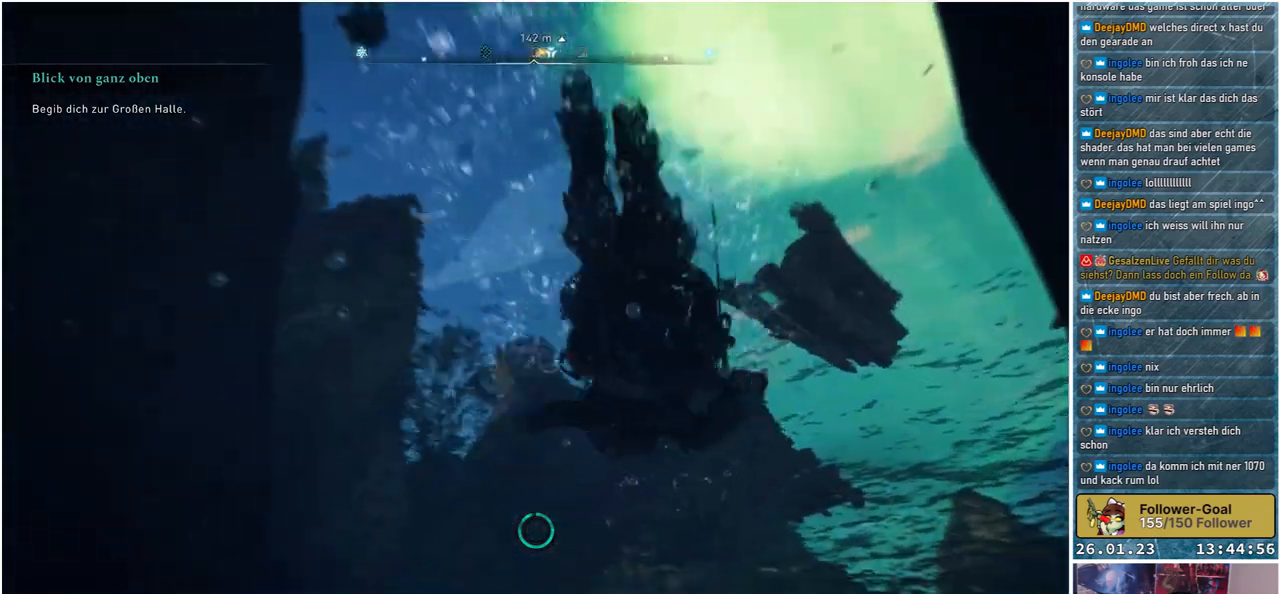
{"buttons": [], "left_stick": "up", "right_stick": "up", "events": [[100, "right_stick", "center"], [300, "right_stick", "up"]]}